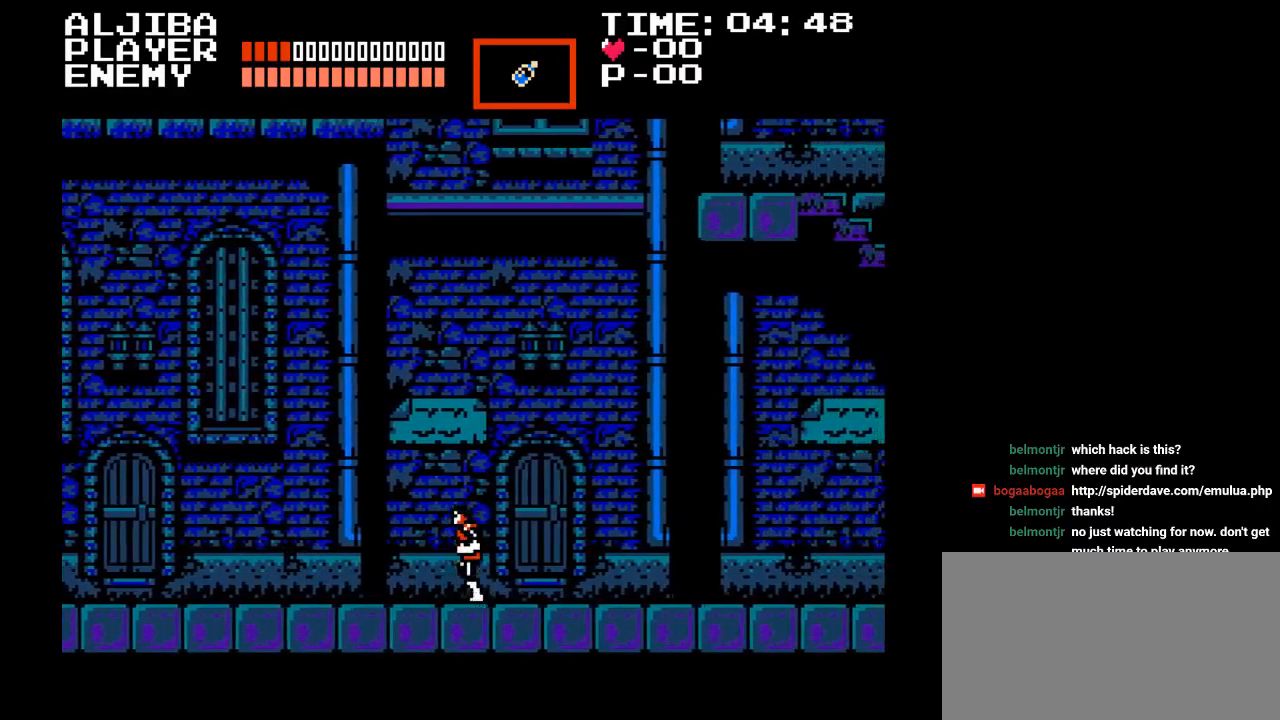
Gameplay with a controller (Nintendo layout); each line is a JSON object with the inputs held at the frame after it. "events" lists button and stick changes between this image and that frame as [ms after this image, input, new state], when the widget could be followed in between. Not read: L3 R3.
{"buttons": ["DPAD_LEFT"], "events": []}
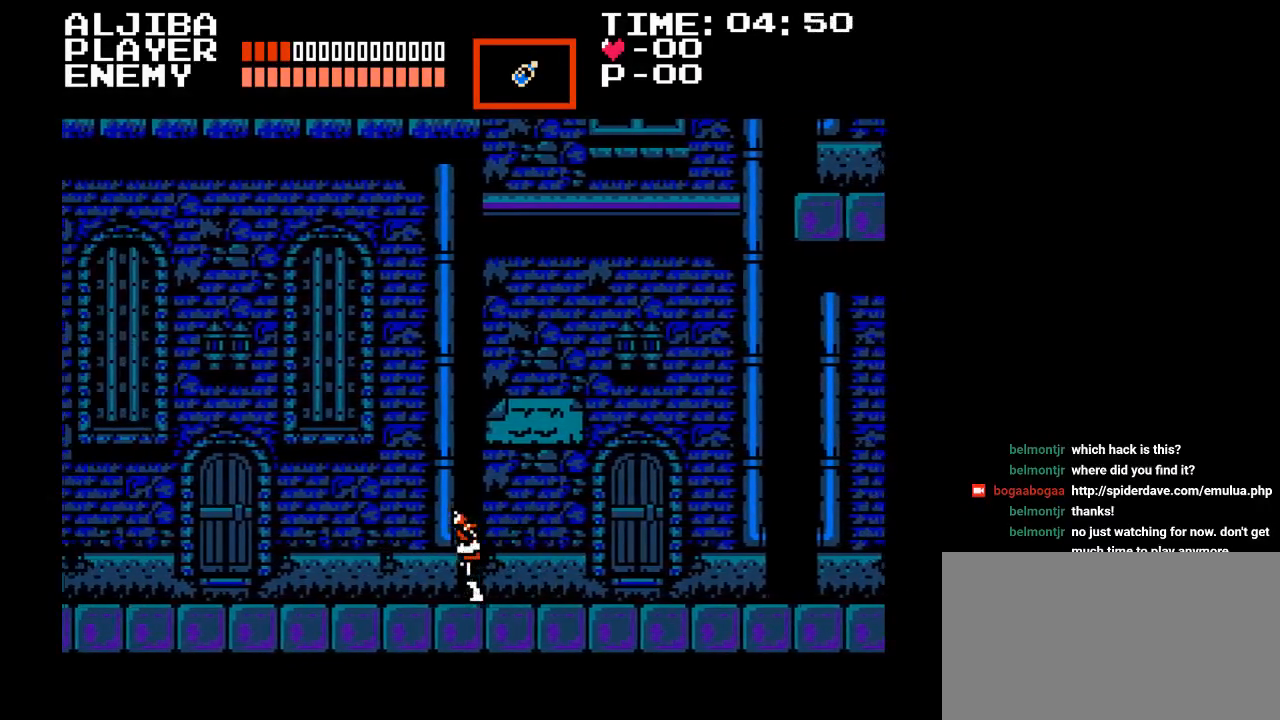
{"buttons": ["DPAD_LEFT"], "events": []}
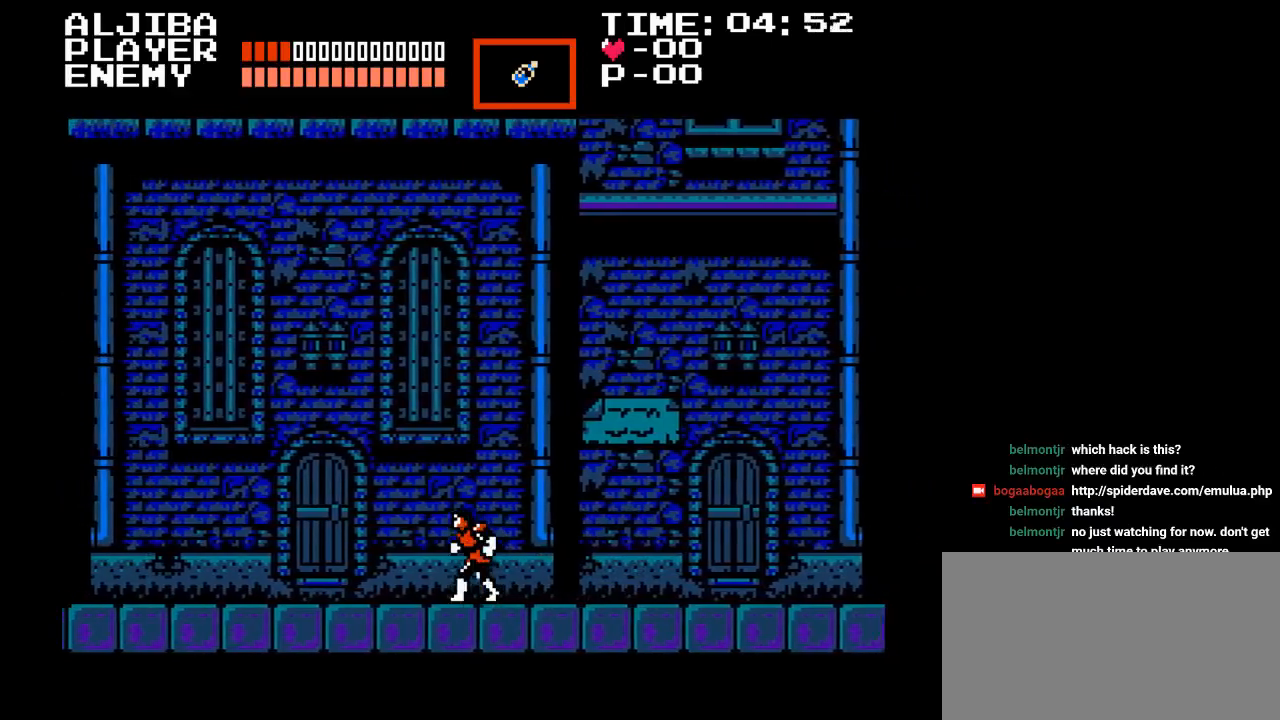
{"buttons": ["DPAD_RIGHT"], "events": [[350, "DPAD_LEFT", "up"], [417, "DPAD_RIGHT", "down"]]}
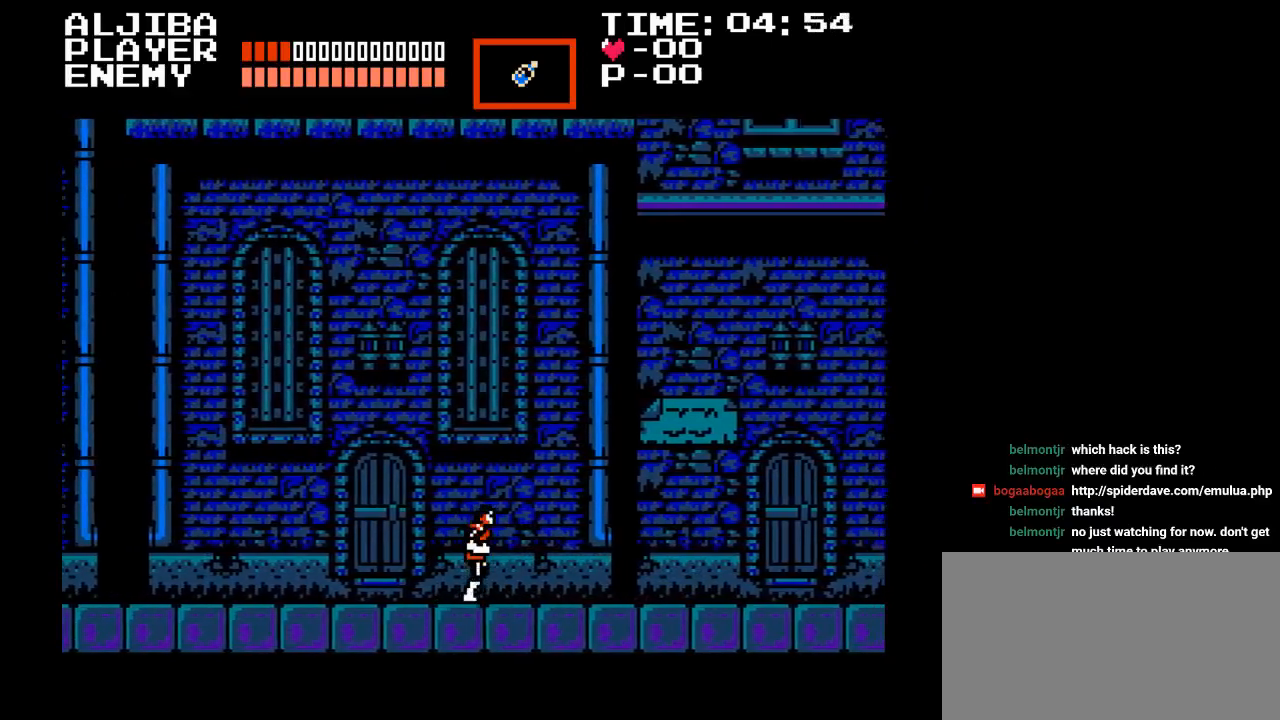
{"buttons": ["DPAD_LEFT"], "events": [[400, "DPAD_RIGHT", "up"], [433, "DPAD_LEFT", "down"]]}
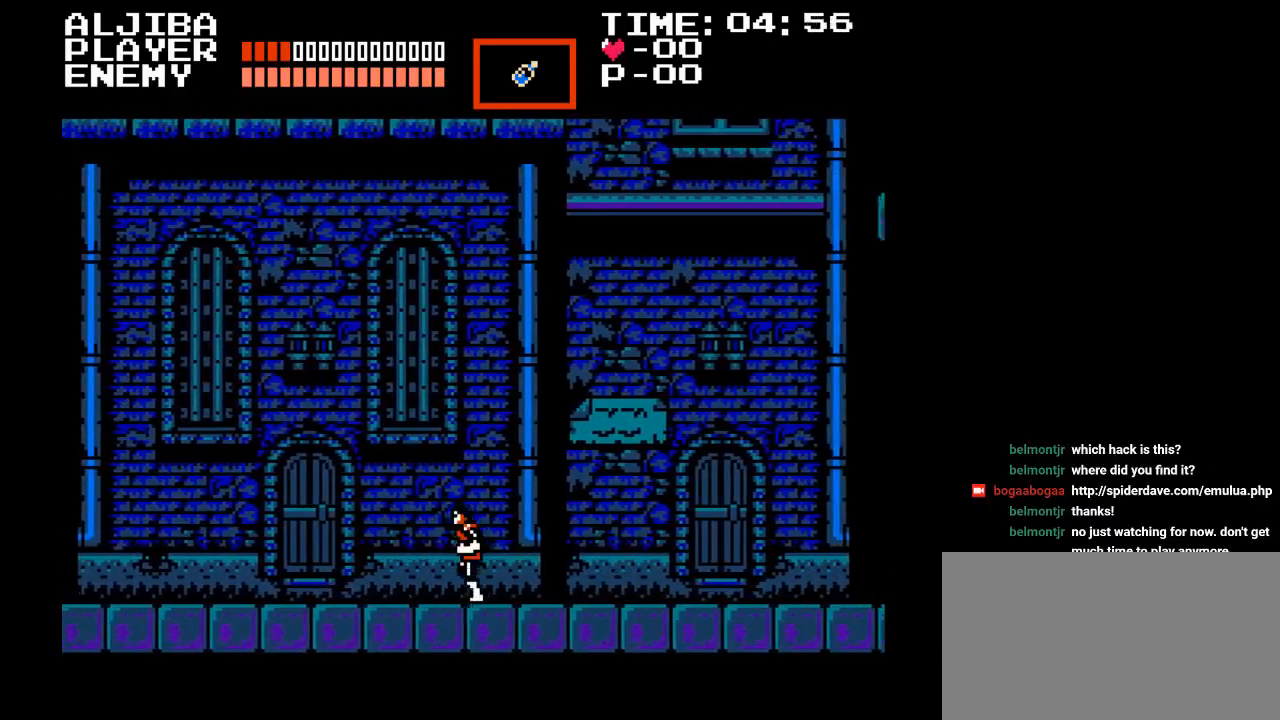
{"buttons": ["DPAD_RIGHT"], "events": [[433, "DPAD_LEFT", "up"], [500, "DPAD_RIGHT", "down"]]}
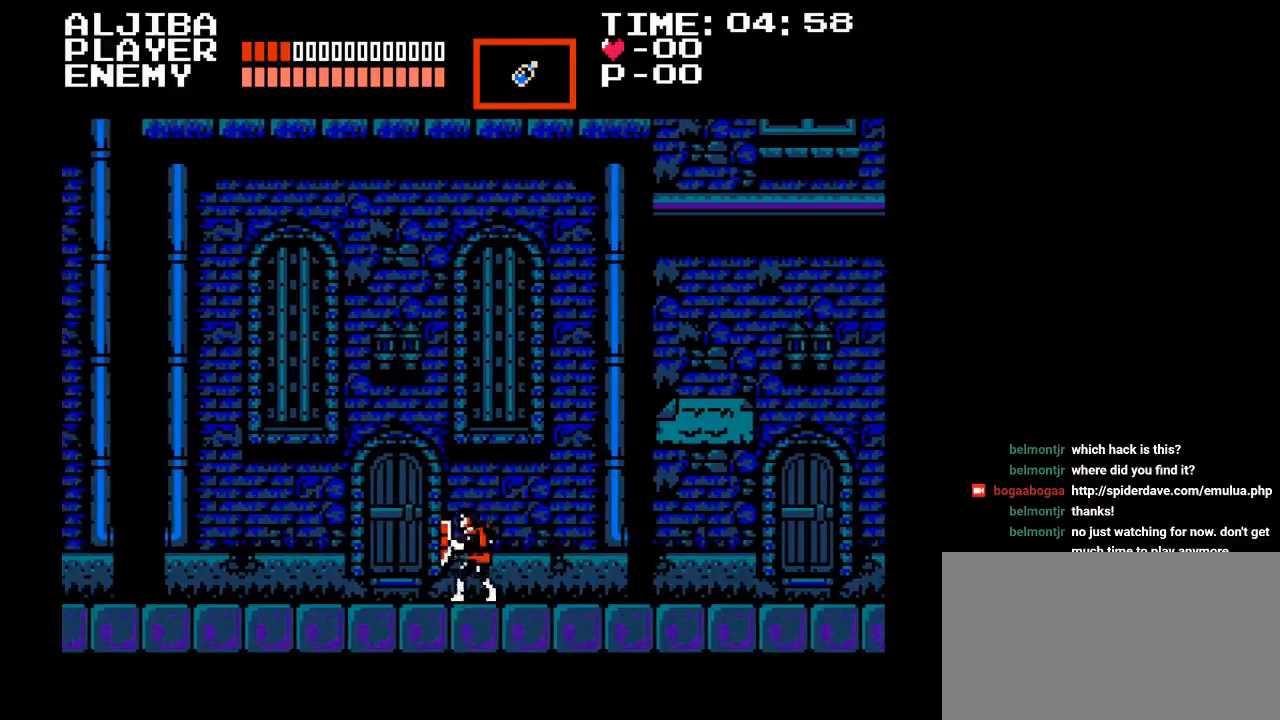
{"buttons": ["DPAD_RIGHT"], "events": []}
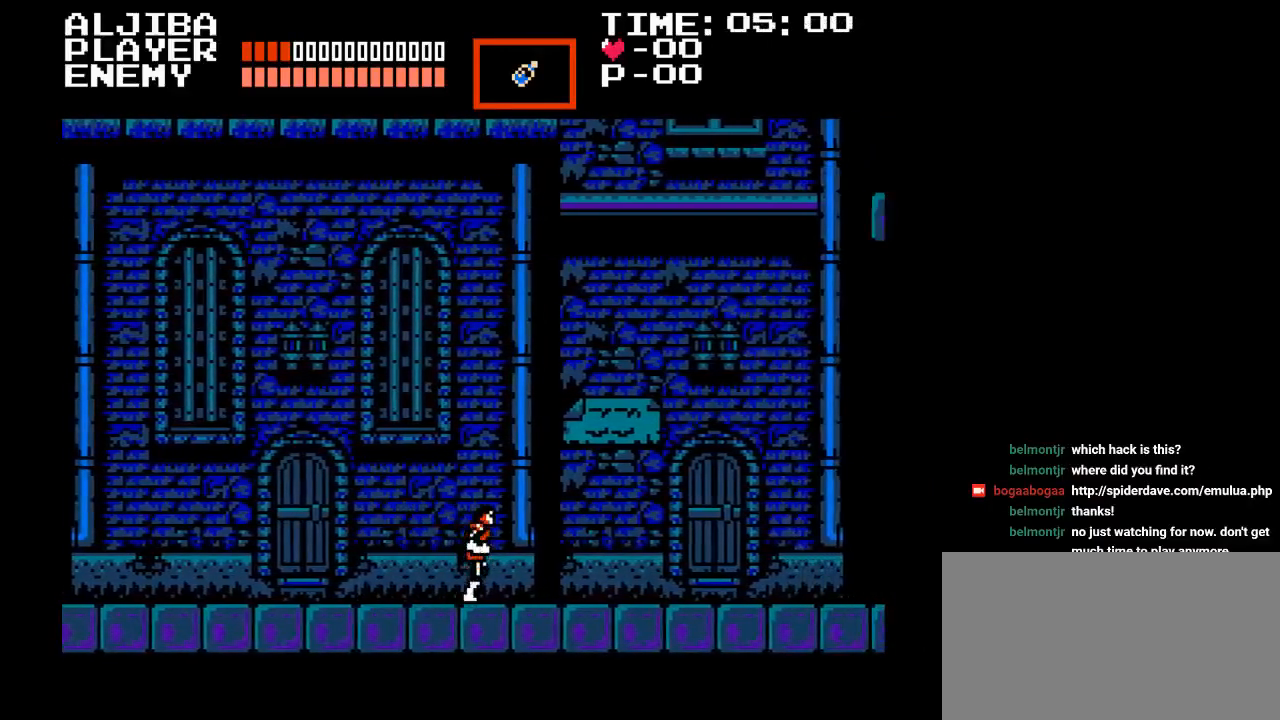
{"buttons": ["DPAD_LEFT"], "events": [[383, "DPAD_RIGHT", "up"], [400, "DPAD_LEFT", "down"]]}
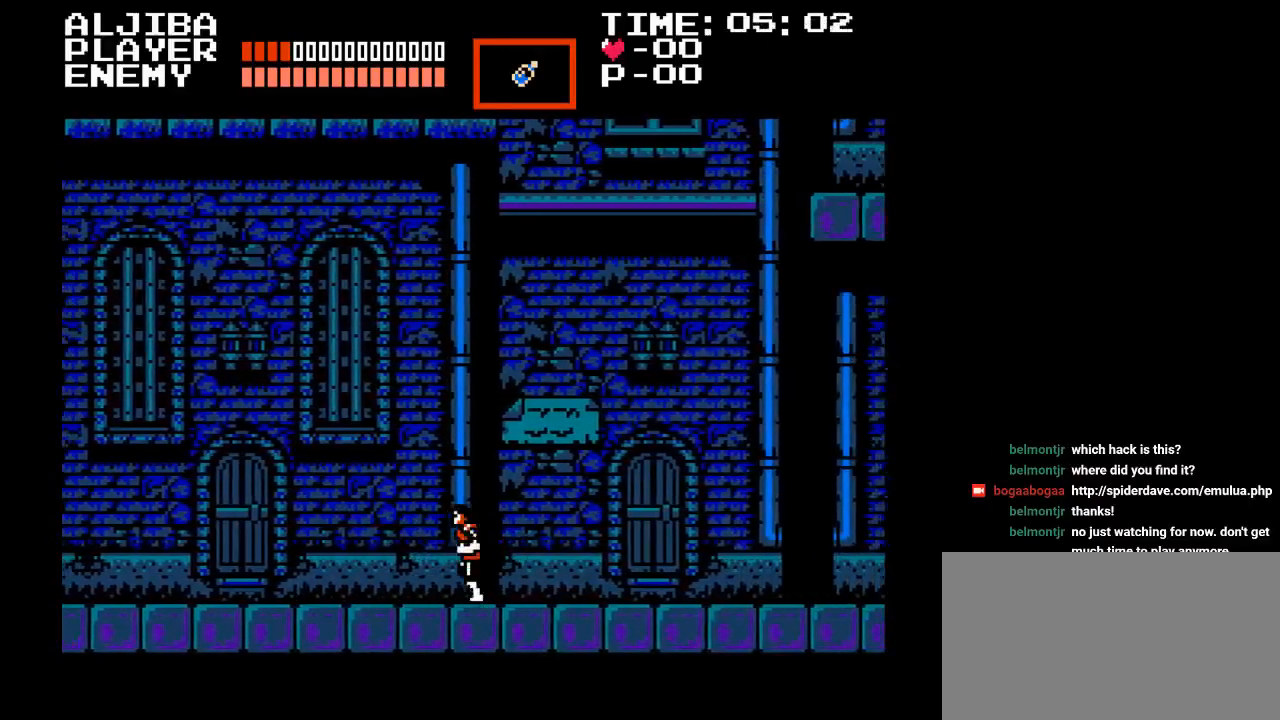
{"buttons": [], "events": [[400, "DPAD_LEFT", "up"]]}
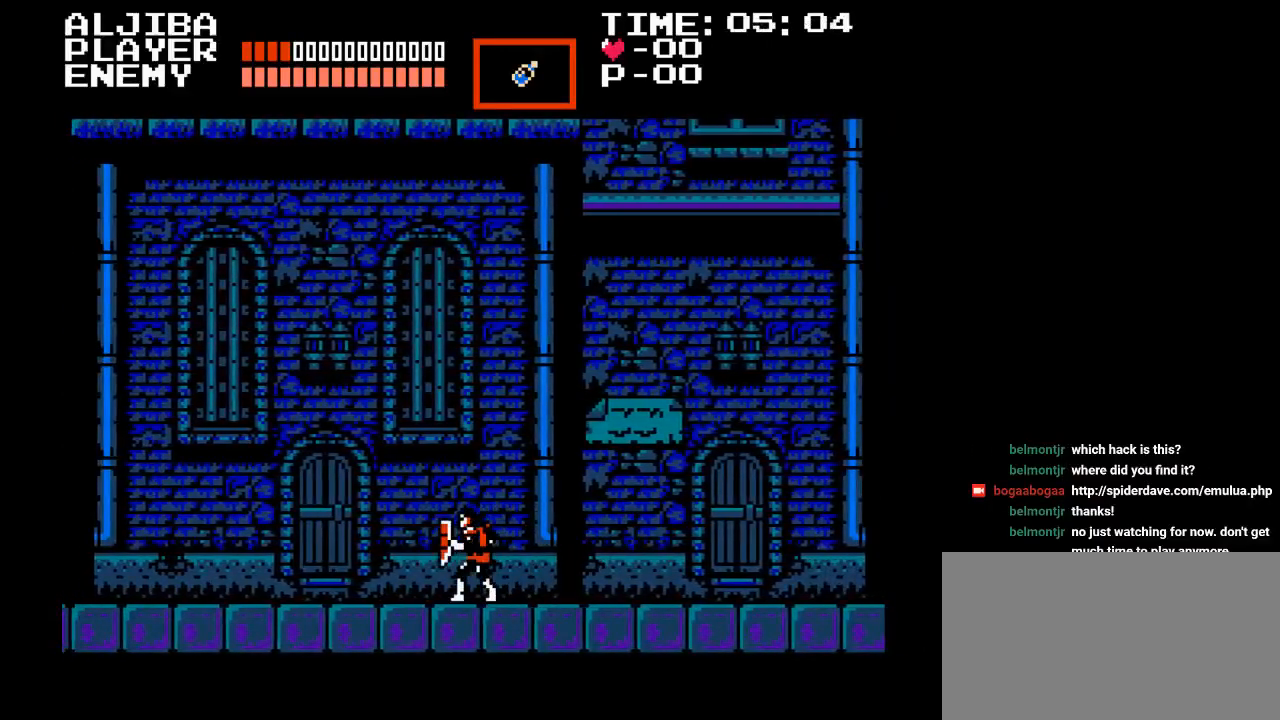
{"buttons": ["DPAD_RIGHT"], "events": [[67, "DPAD_RIGHT", "down"]]}
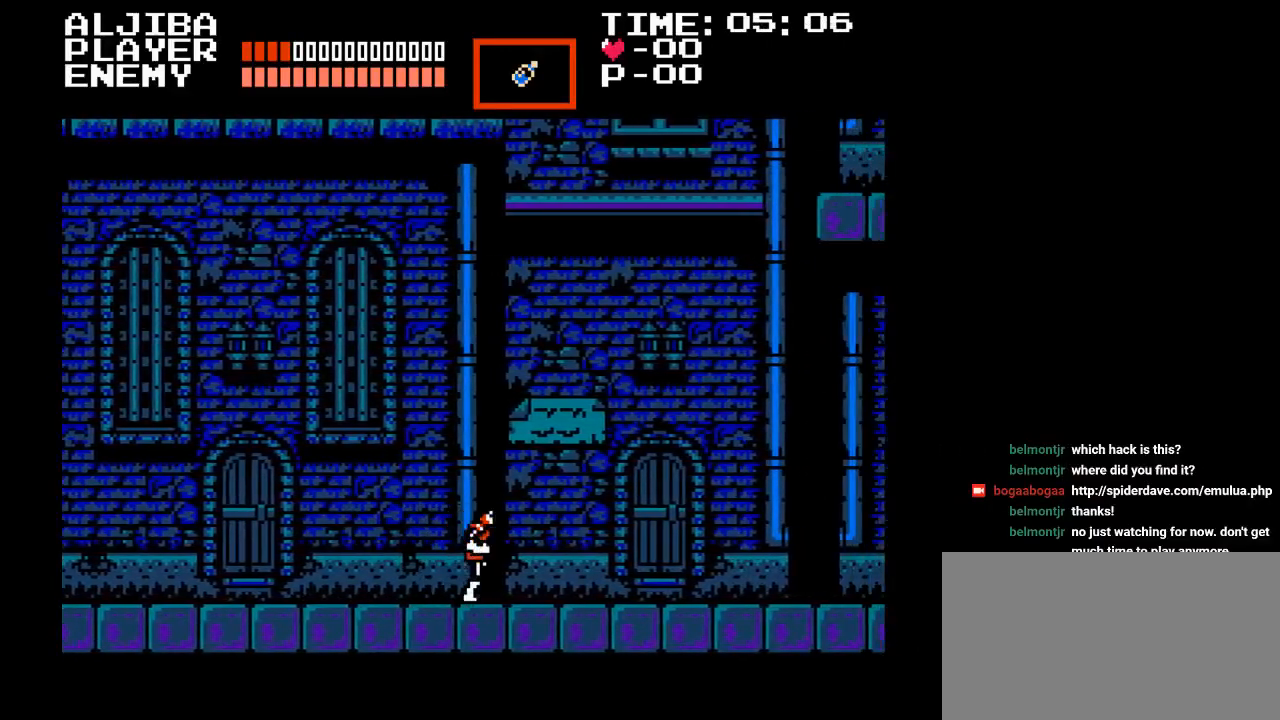
{"buttons": ["DPAD_RIGHT"], "events": []}
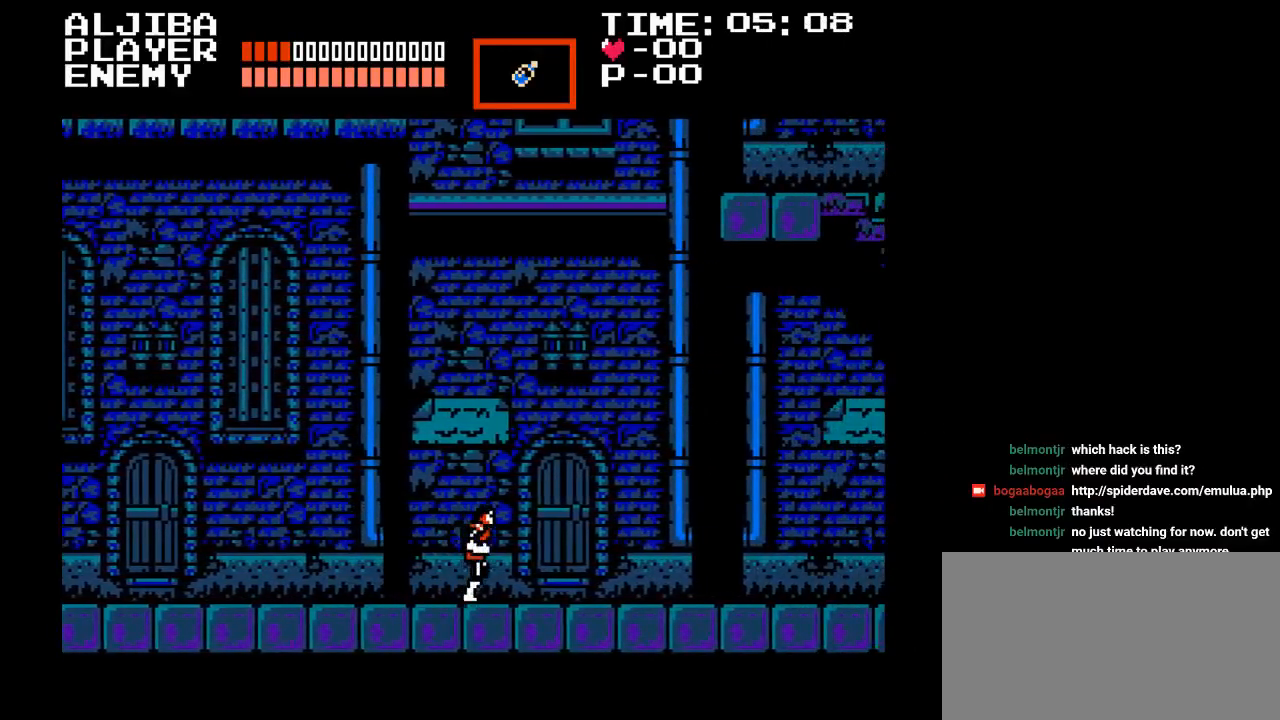
{"buttons": ["DPAD_LEFT"], "events": [[100, "DPAD_RIGHT", "up"], [133, "DPAD_LEFT", "down"]]}
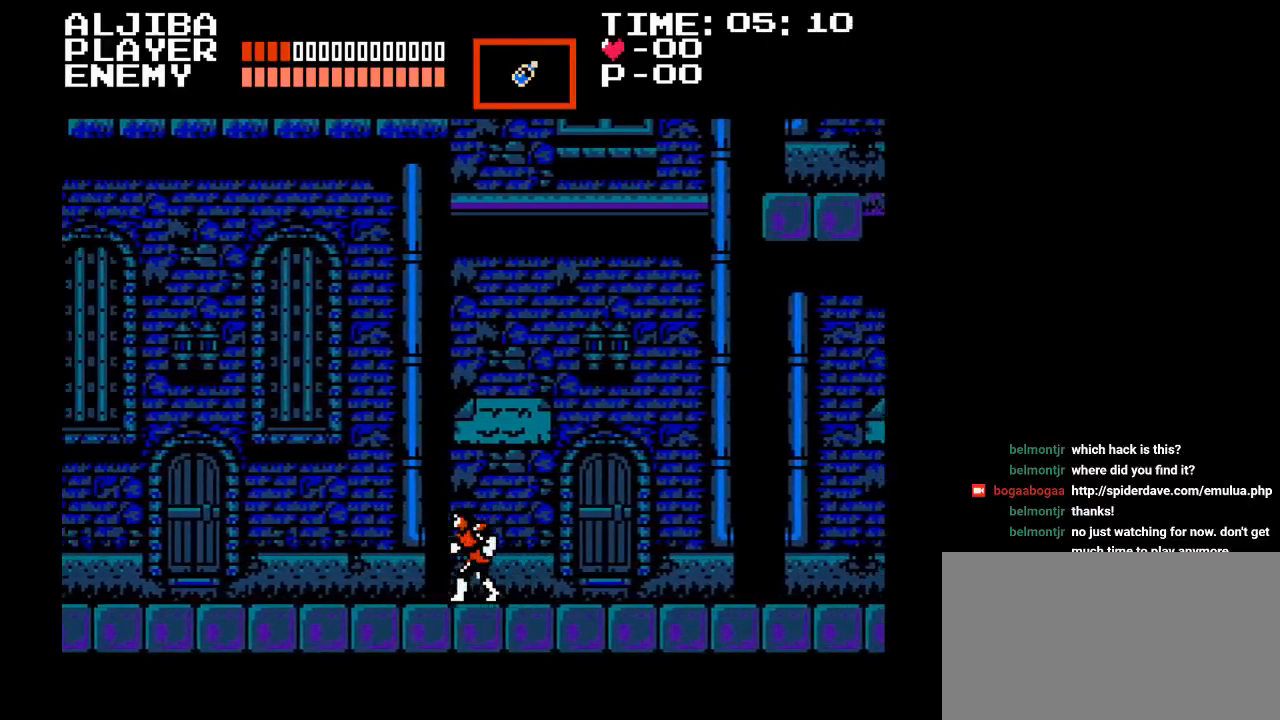
{"buttons": ["DPAD_LEFT"], "events": []}
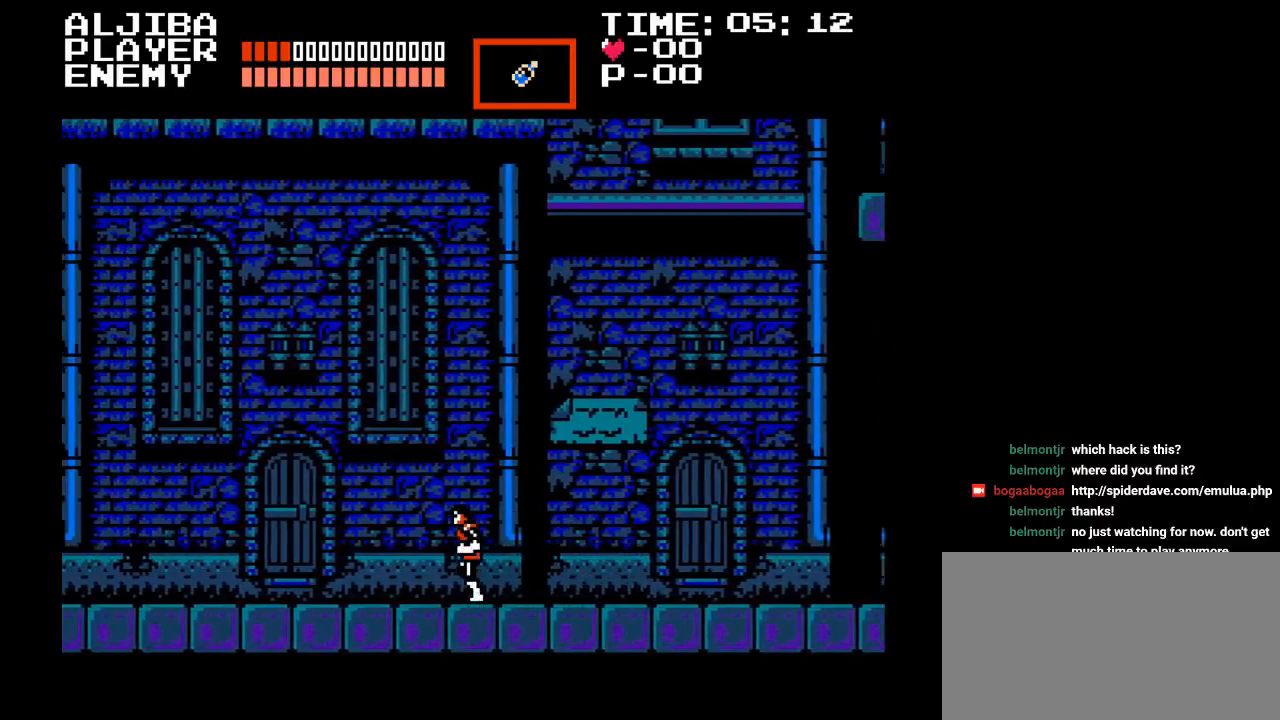
{"buttons": ["DPAD_RIGHT"], "events": [[450, "DPAD_LEFT", "up"], [483, "DPAD_RIGHT", "down"]]}
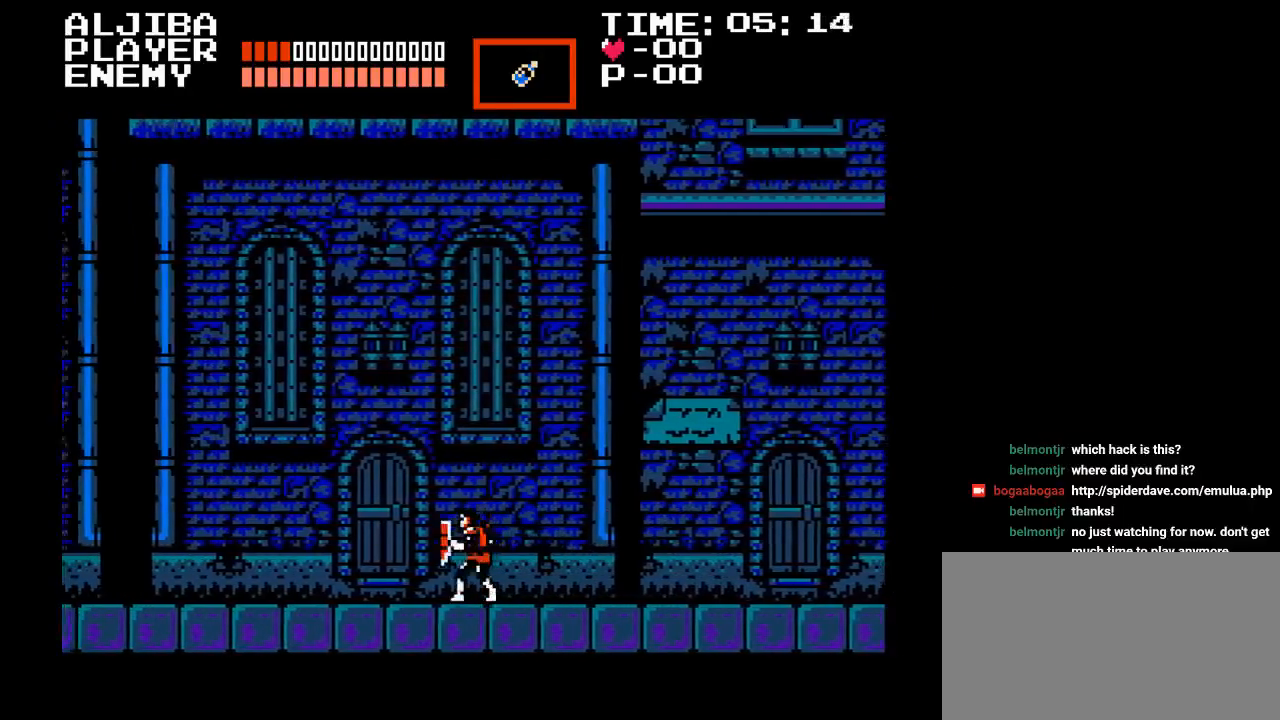
{"buttons": ["DPAD_RIGHT"], "events": [[150, "DPAD_LEFT", "down"], [150, "DPAD_RIGHT", "up"], [300, "DPAD_LEFT", "up"], [333, "DPAD_RIGHT", "down"]]}
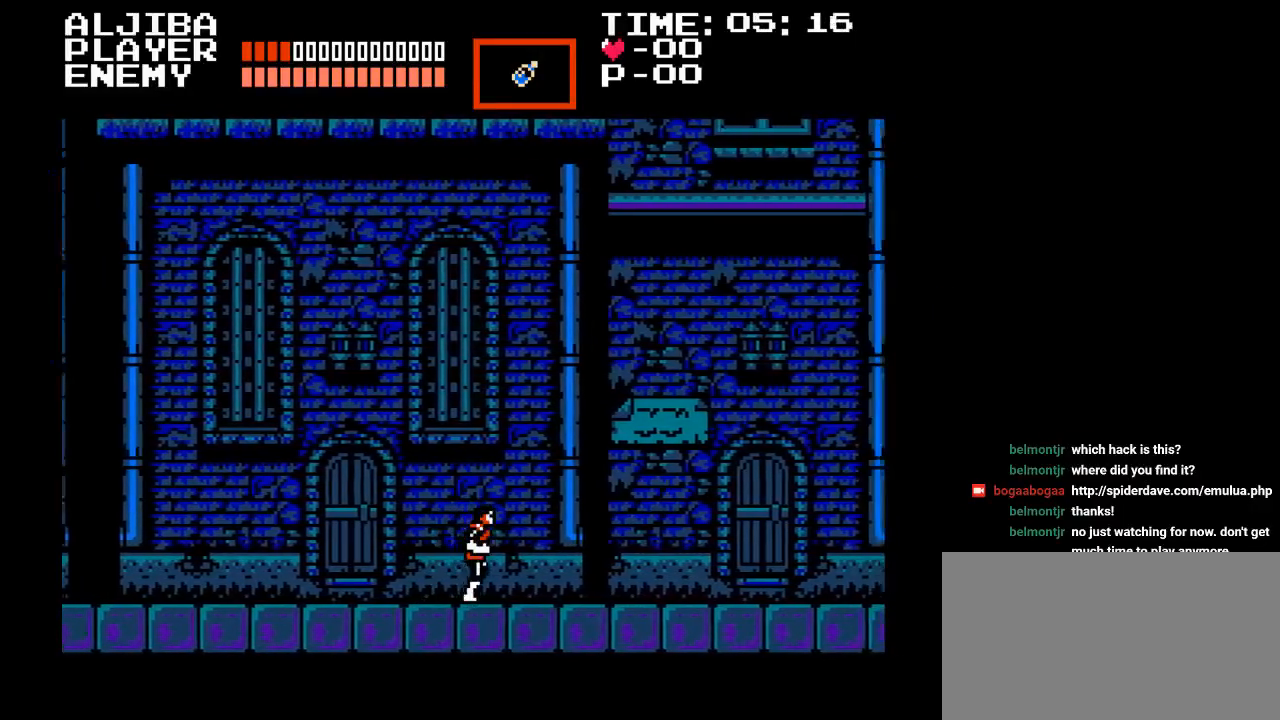
{"buttons": ["DPAD_RIGHT"], "events": []}
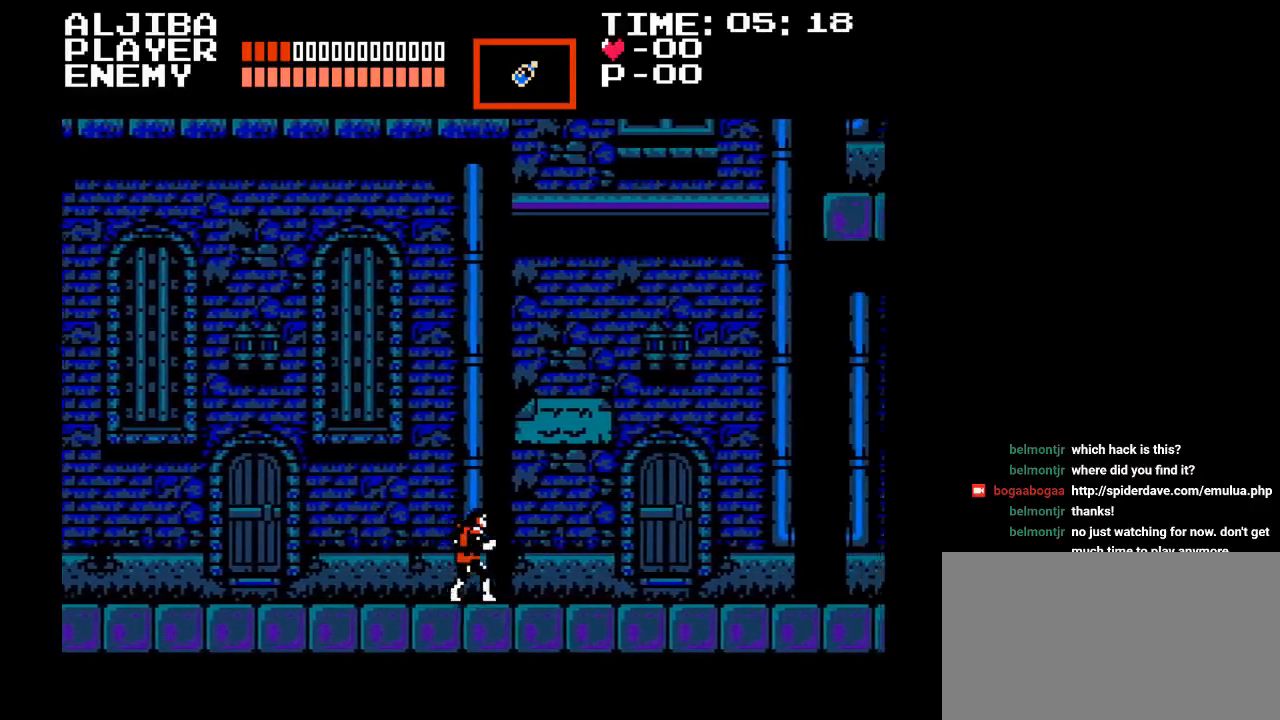
{"buttons": ["DPAD_RIGHT"], "events": []}
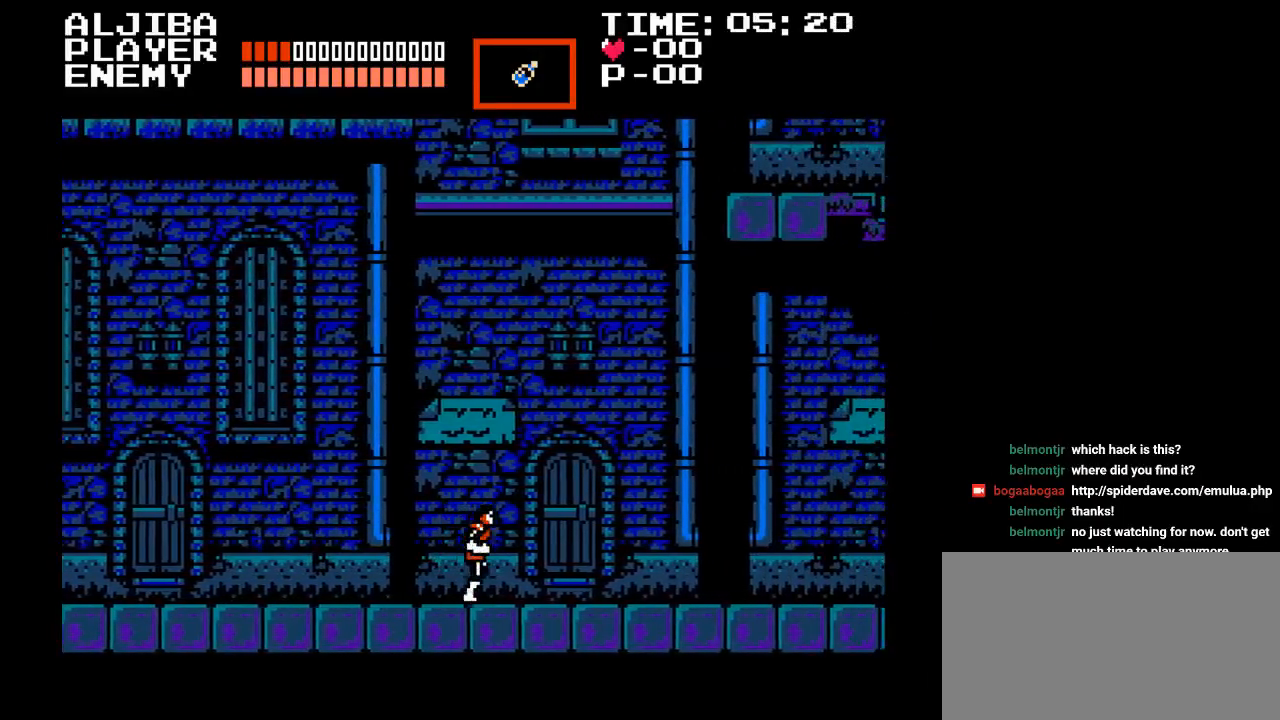
{"buttons": ["DPAD_RIGHT"], "events": []}
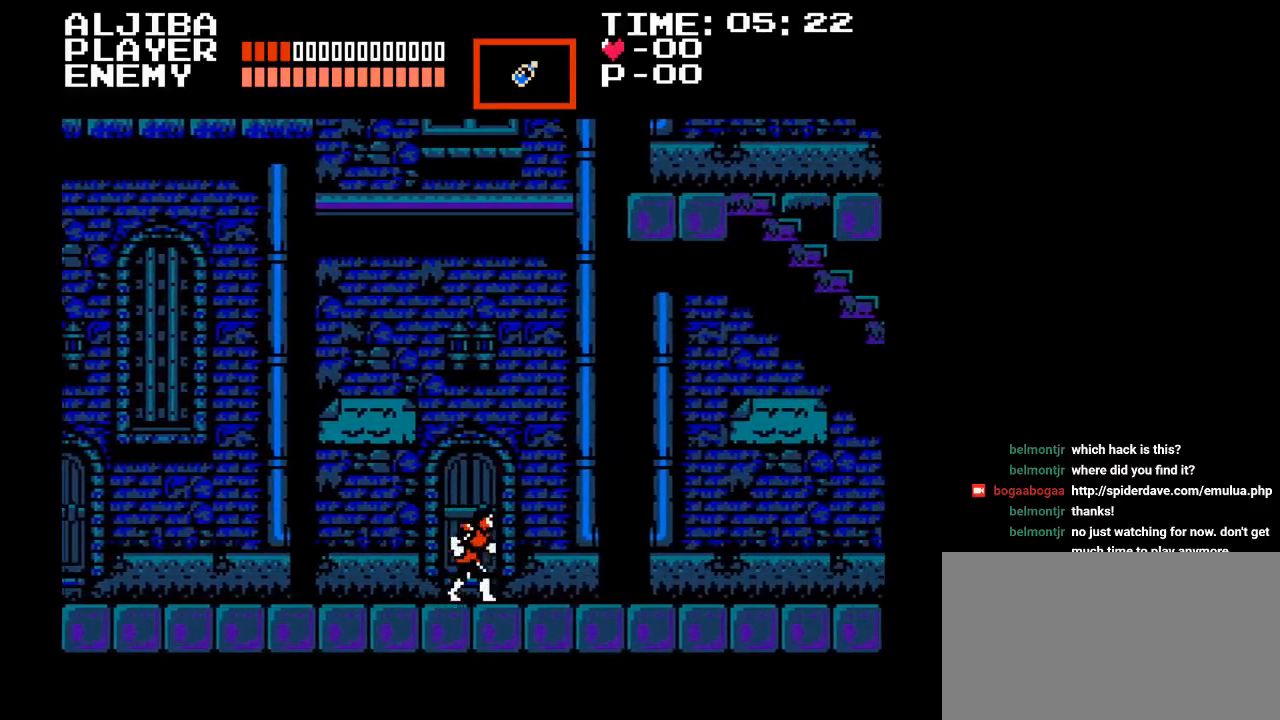
{"buttons": ["DPAD_RIGHT"], "events": []}
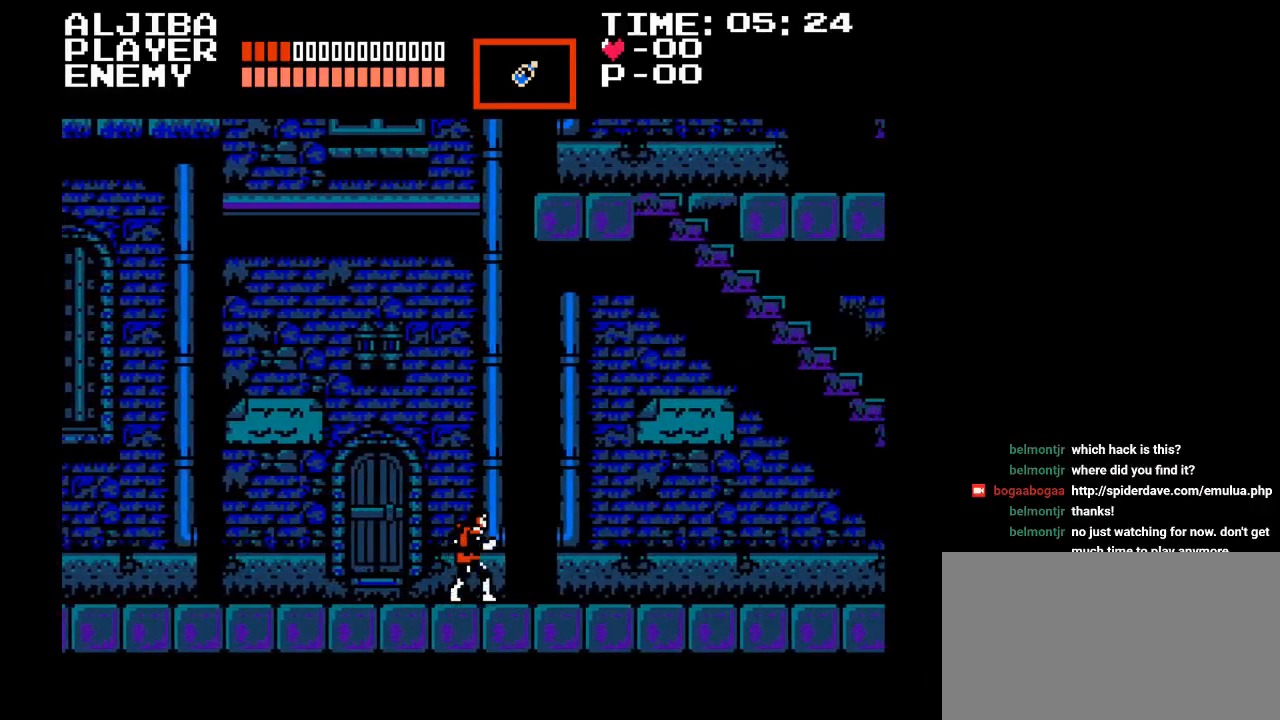
{"buttons": ["DPAD_LEFT"], "events": [[200, "DPAD_LEFT", "down"], [200, "DPAD_RIGHT", "up"], [200, "DPAD_UP", "down"], [217, "DPAD_UP", "up"]]}
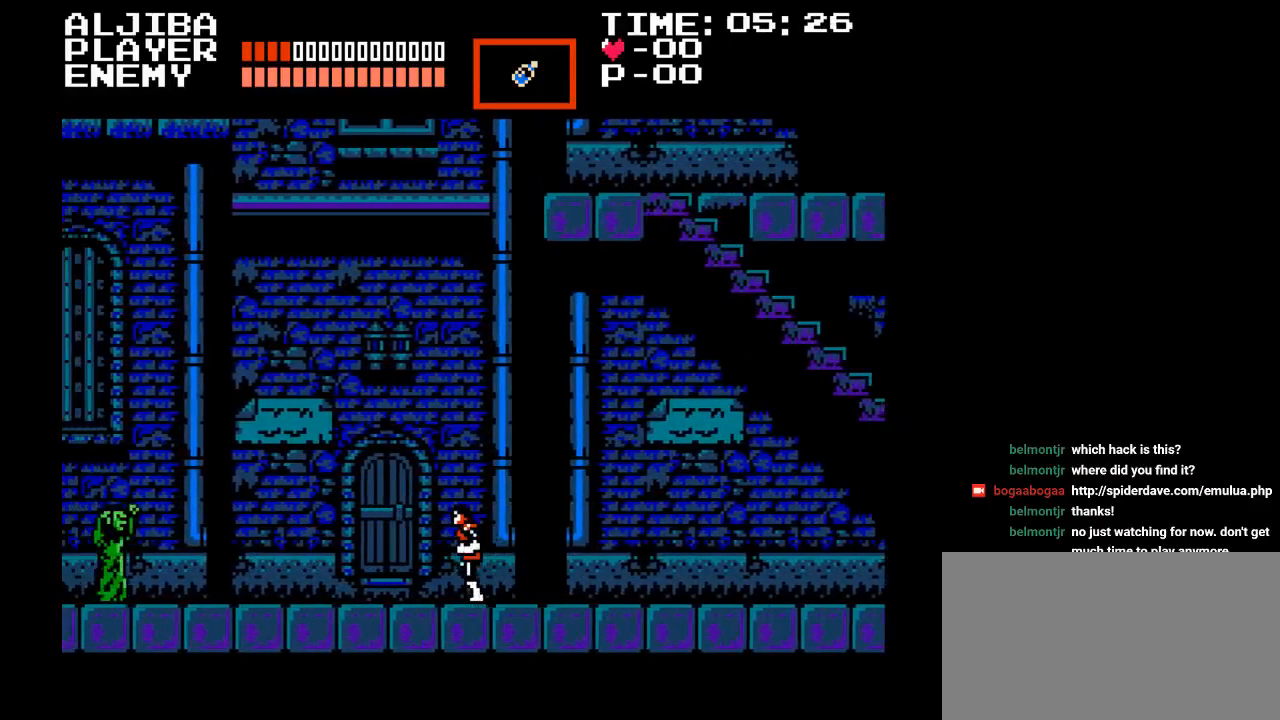
{"buttons": [], "events": [[183, "DPAD_LEFT", "up"]]}
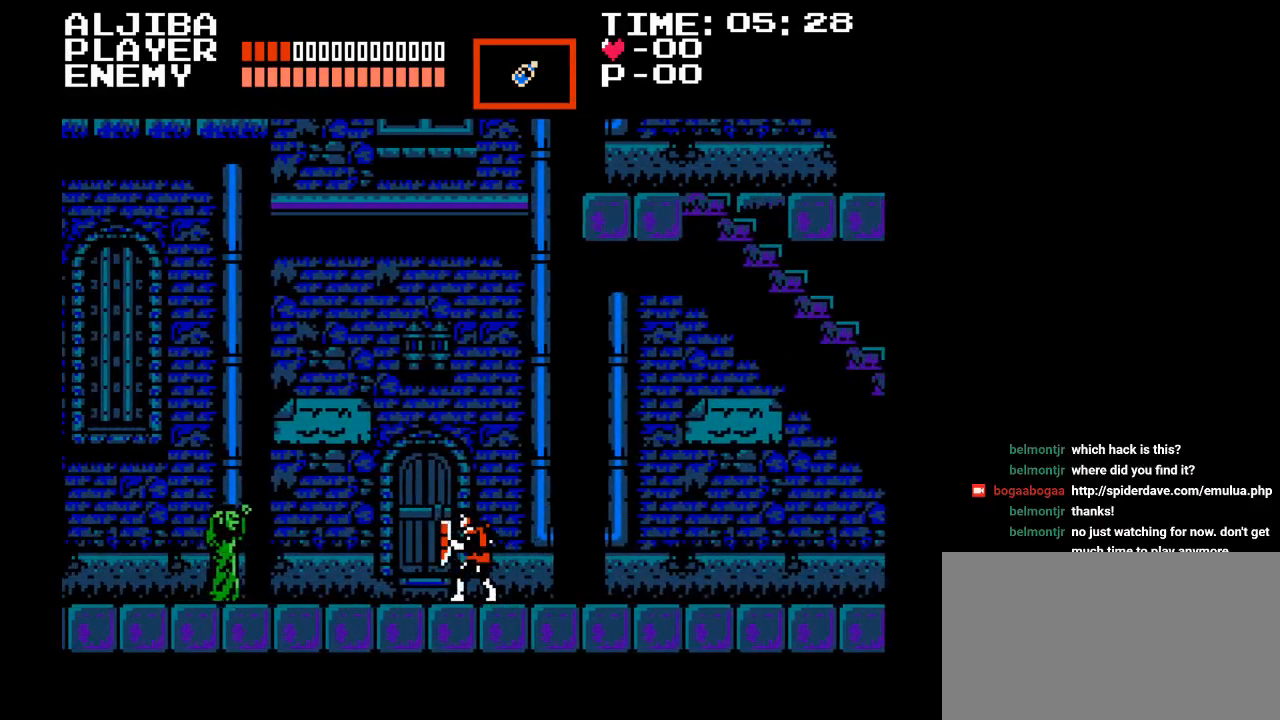
{"buttons": [], "events": [[17, "DPAD_LEFT", "down"], [150, "Y", "down"], [183, "DPAD_LEFT", "up"], [283, "Y", "up"], [350, "Y", "down"], [450, "Y", "up"]]}
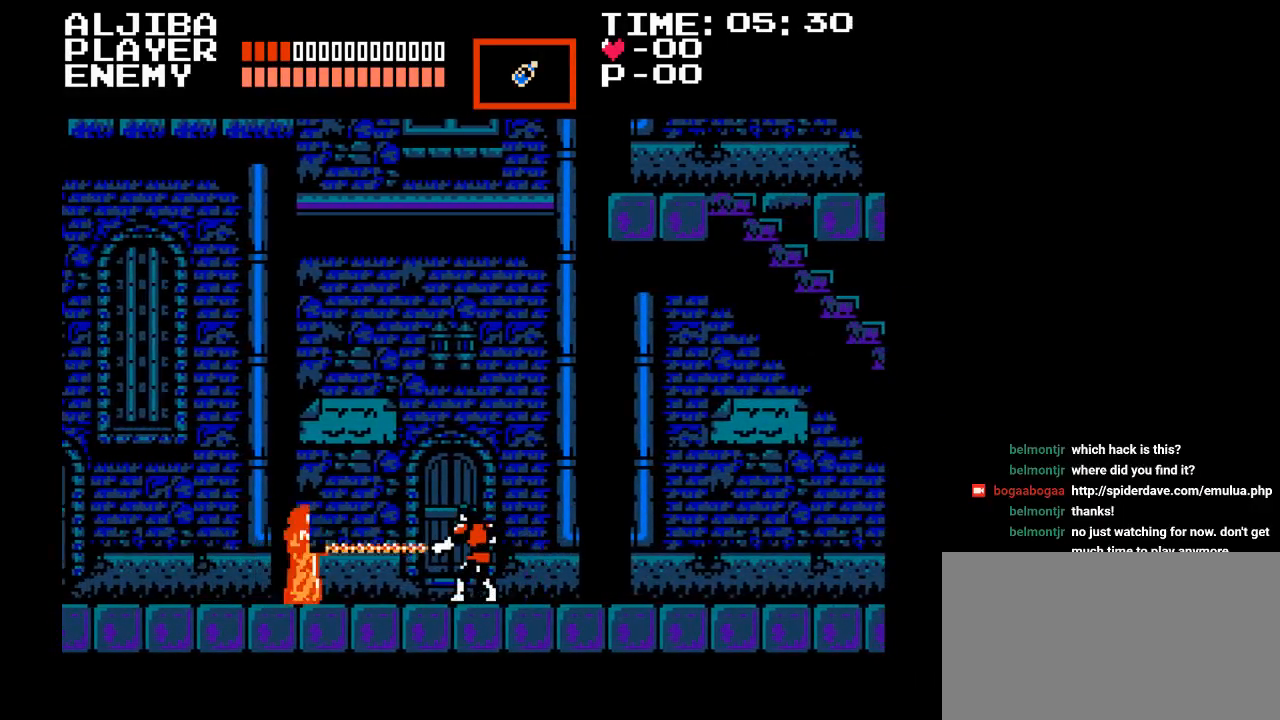
{"buttons": [], "events": [[17, "Y", "down"], [100, "Y", "up"], [183, "Y", "down"], [250, "Y", "up"], [300, "Y", "down"], [483, "Y", "up"]]}
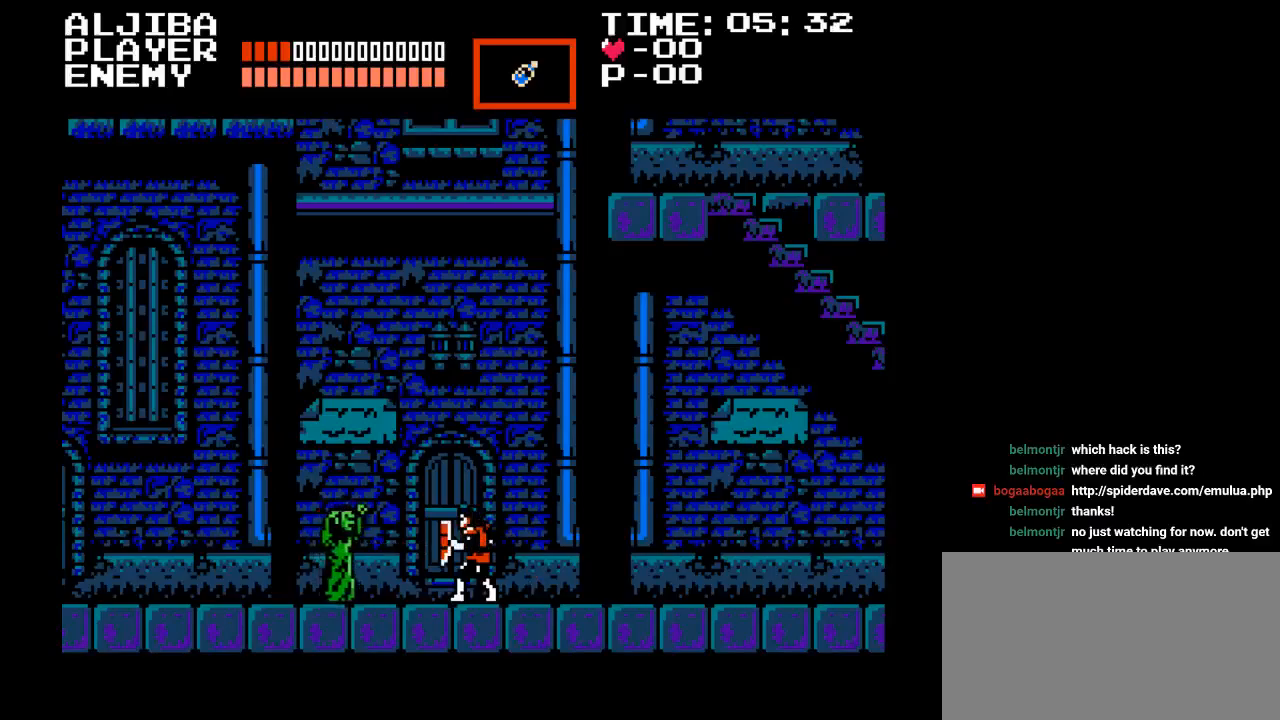
{"buttons": ["DPAD_LEFT"], "events": [[33, "DPAD_LEFT", "down"], [67, "Y", "down"], [133, "DPAD_LEFT", "up"], [450, "Y", "up"], [500, "DPAD_LEFT", "down"]]}
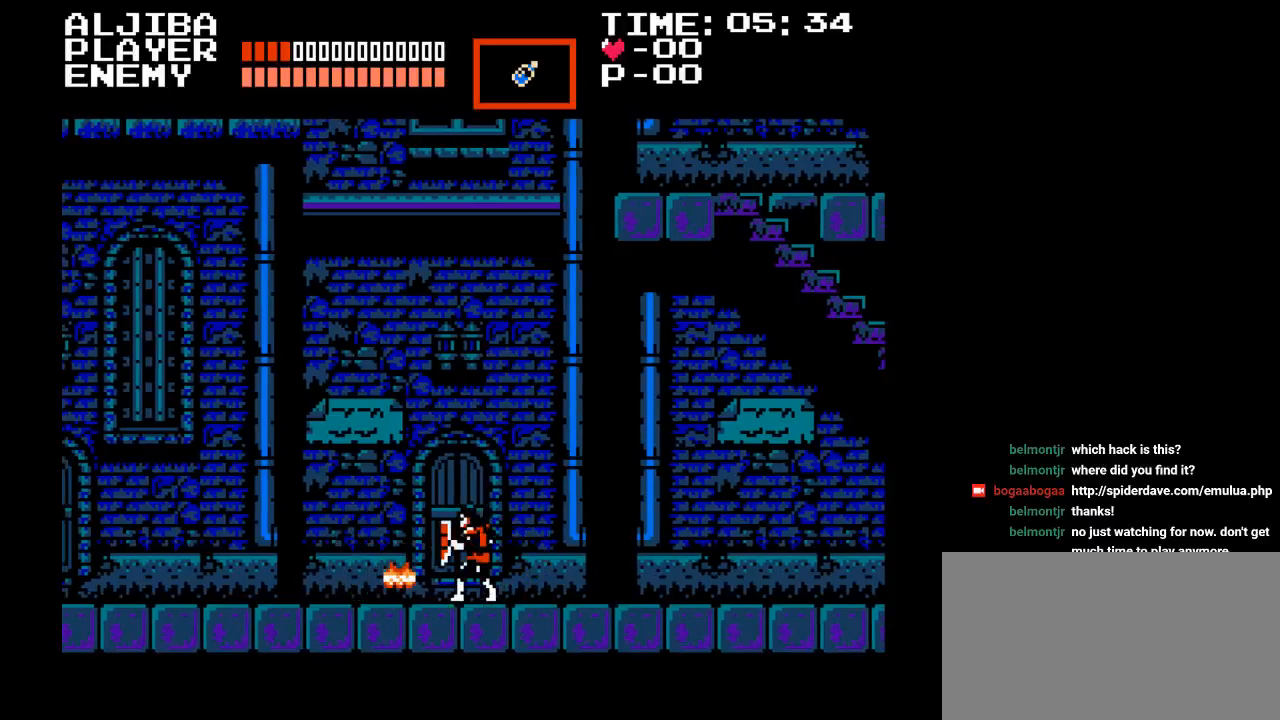
{"buttons": ["DPAD_RIGHT"], "events": [[267, "DPAD_LEFT", "up"], [300, "DPAD_RIGHT", "down"]]}
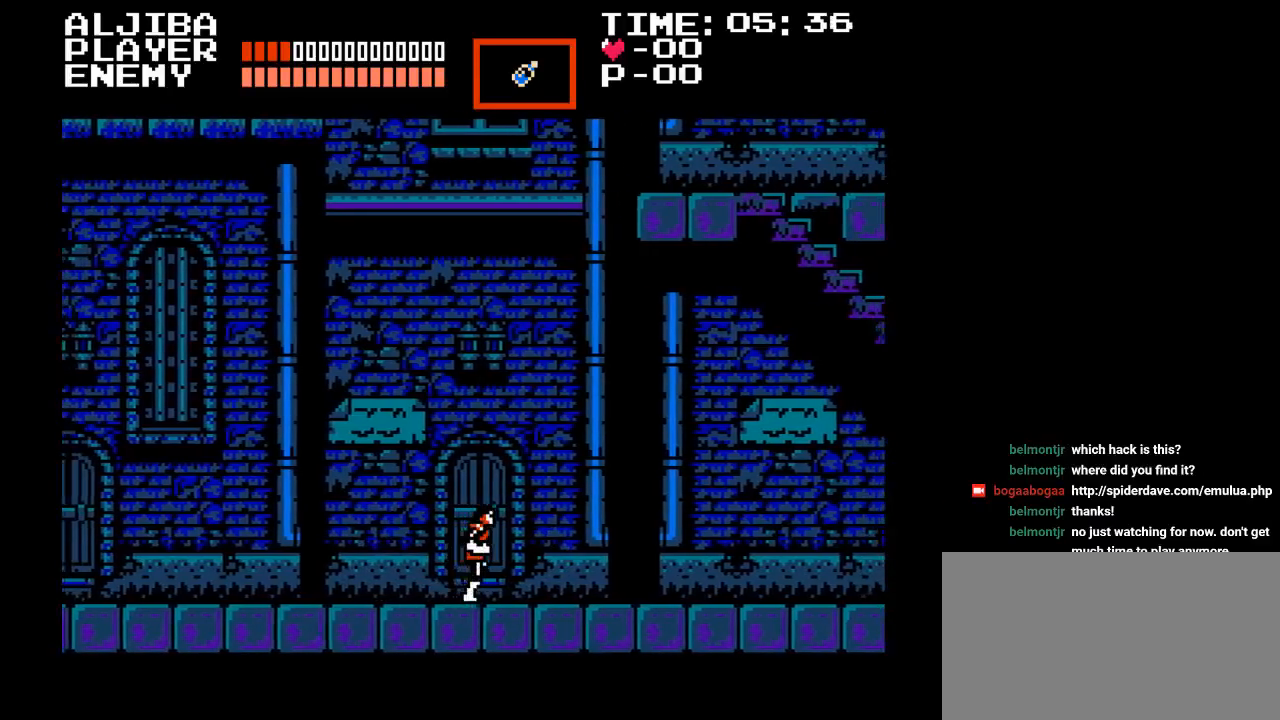
{"buttons": ["DPAD_RIGHT"], "events": []}
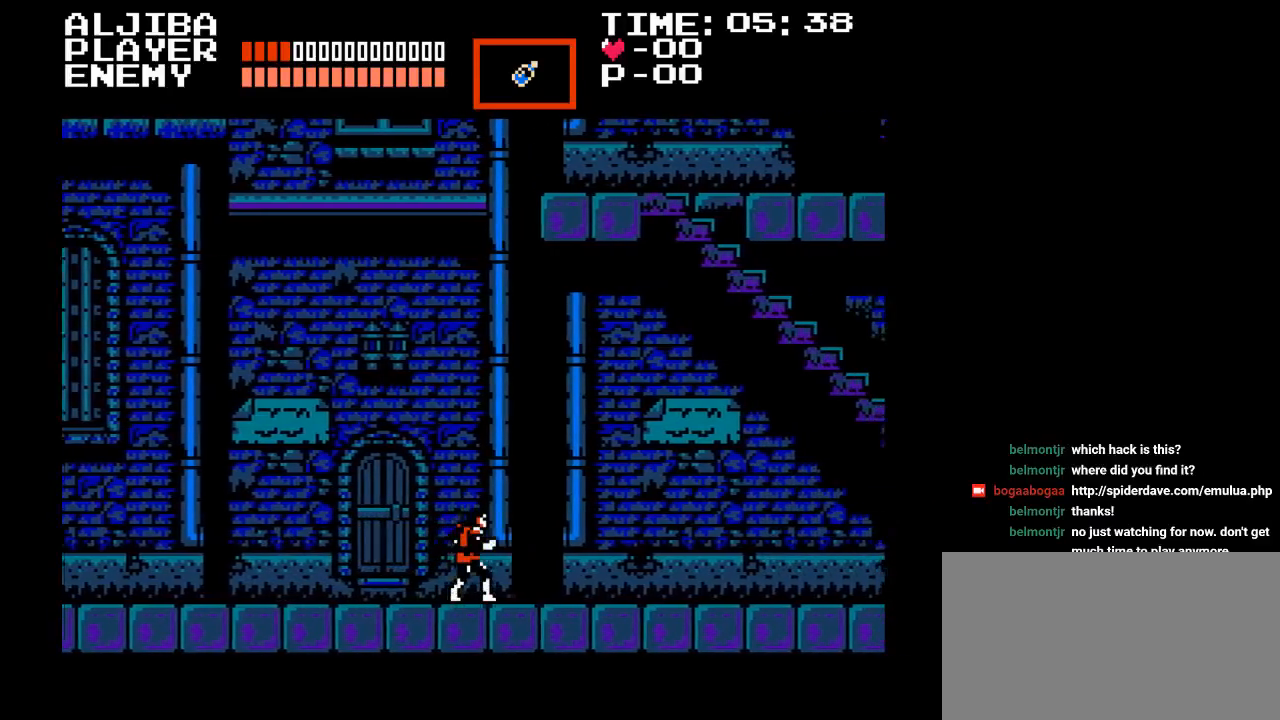
{"buttons": ["DPAD_LEFT"], "events": [[17, "DPAD_RIGHT", "up"], [33, "DPAD_LEFT", "down"]]}
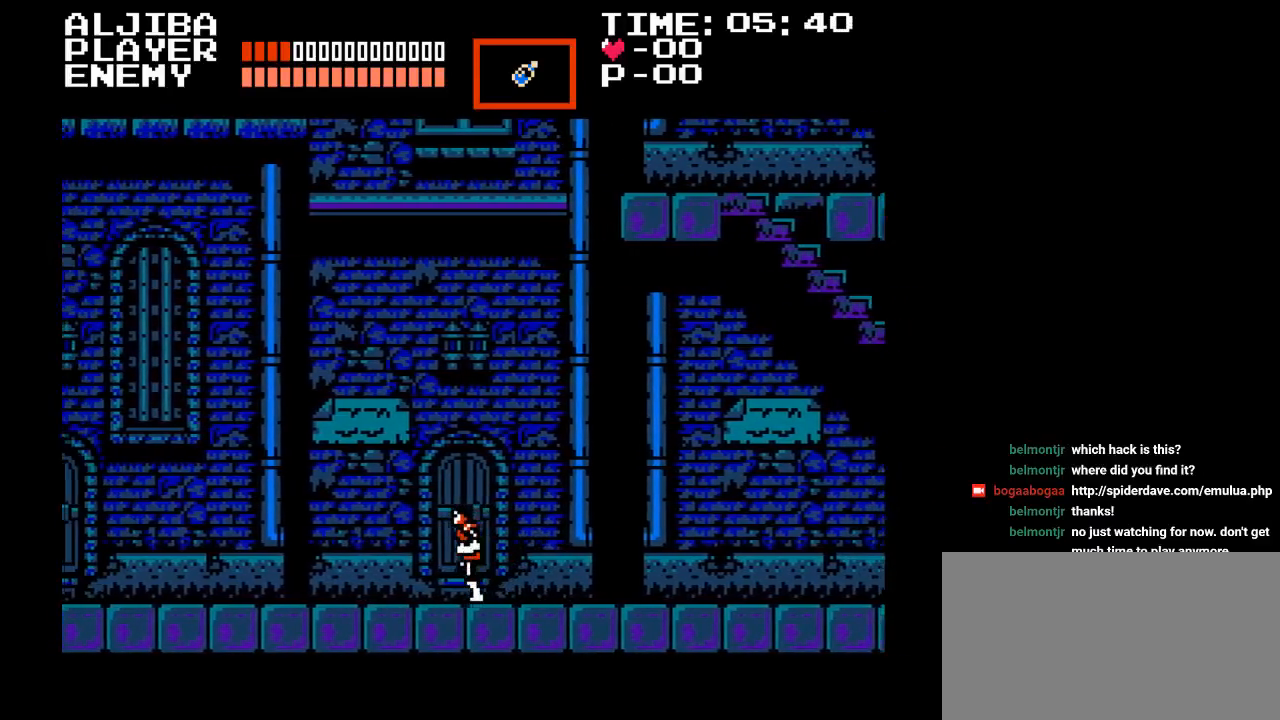
{"buttons": ["DPAD_RIGHT"], "events": [[133, "DPAD_LEFT", "up"], [233, "DPAD_RIGHT", "down"]]}
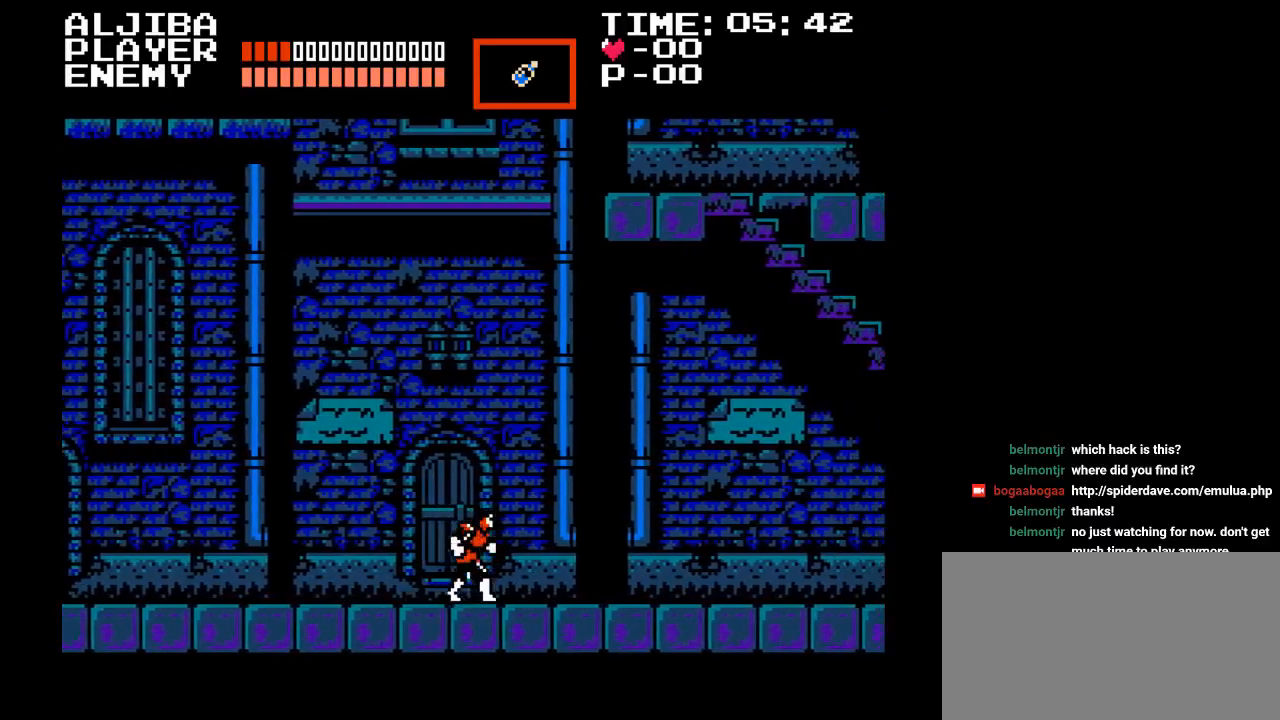
{"buttons": ["DPAD_RIGHT"], "events": []}
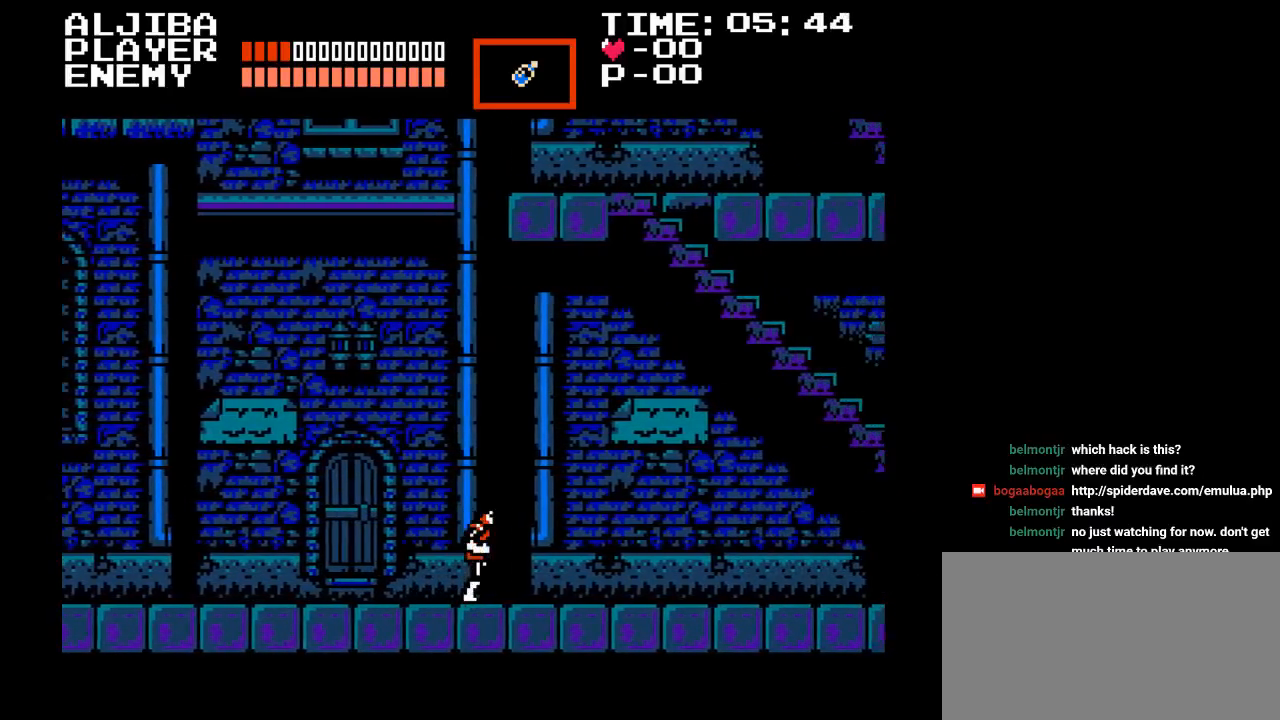
{"buttons": ["DPAD_LEFT"], "events": [[167, "DPAD_DOWN", "down"], [167, "DPAD_RIGHT", "up"], [183, "DPAD_DOWN", "up"], [200, "DPAD_LEFT", "down"]]}
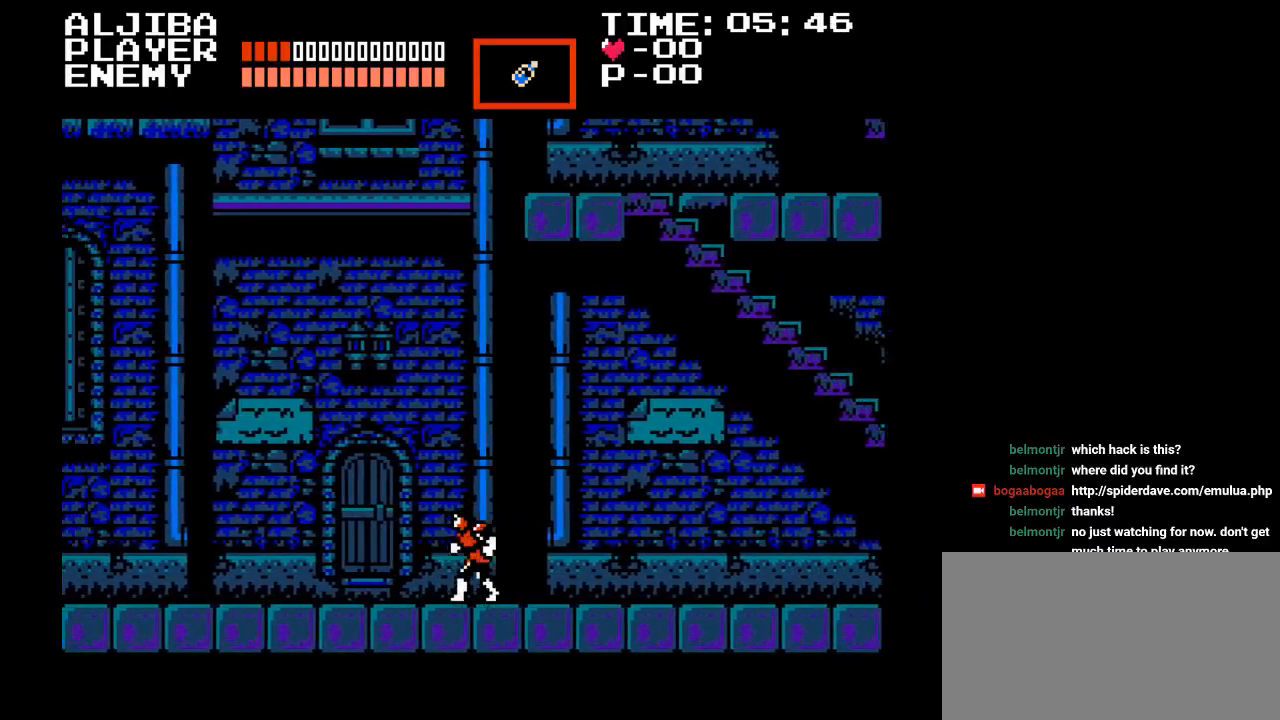
{"buttons": ["DPAD_LEFT"], "events": [[400, "DPAD_LEFT", "up"], [433, "DPAD_LEFT", "down"]]}